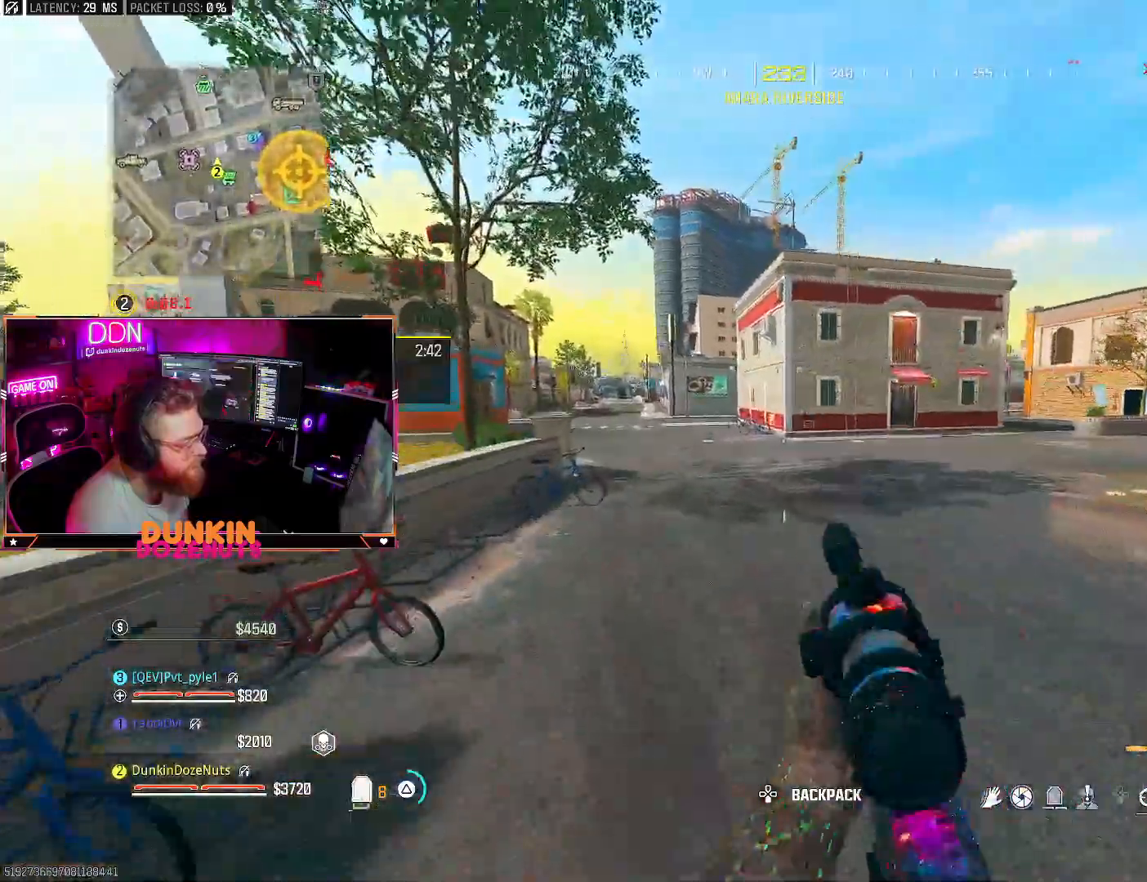
Gameplay with a controller (PlayStation layout); each line is a JSON object with the inputs held at the frame after it (dt_ms = milliseconds from this image to that frame). "events" lists button and stick changes between this image and that frame as [ms after this image, input, new state], when the widget could be followed in between. Not read: R3.
{"dt_ms": 500, "buttons": ["CIRCLE", "L3"], "left_stick": "up", "right_stick": "center", "events": [[117, "L3", "up"], [150, "TRIANGLE", "up"], [167, "TRIANGLE", "down"], [183, "TRIANGLE", "up"], [200, "L3", "down"], [267, "CIRCLE", "down"], [333, "L3", "up"], [383, "L3", "down"]]}
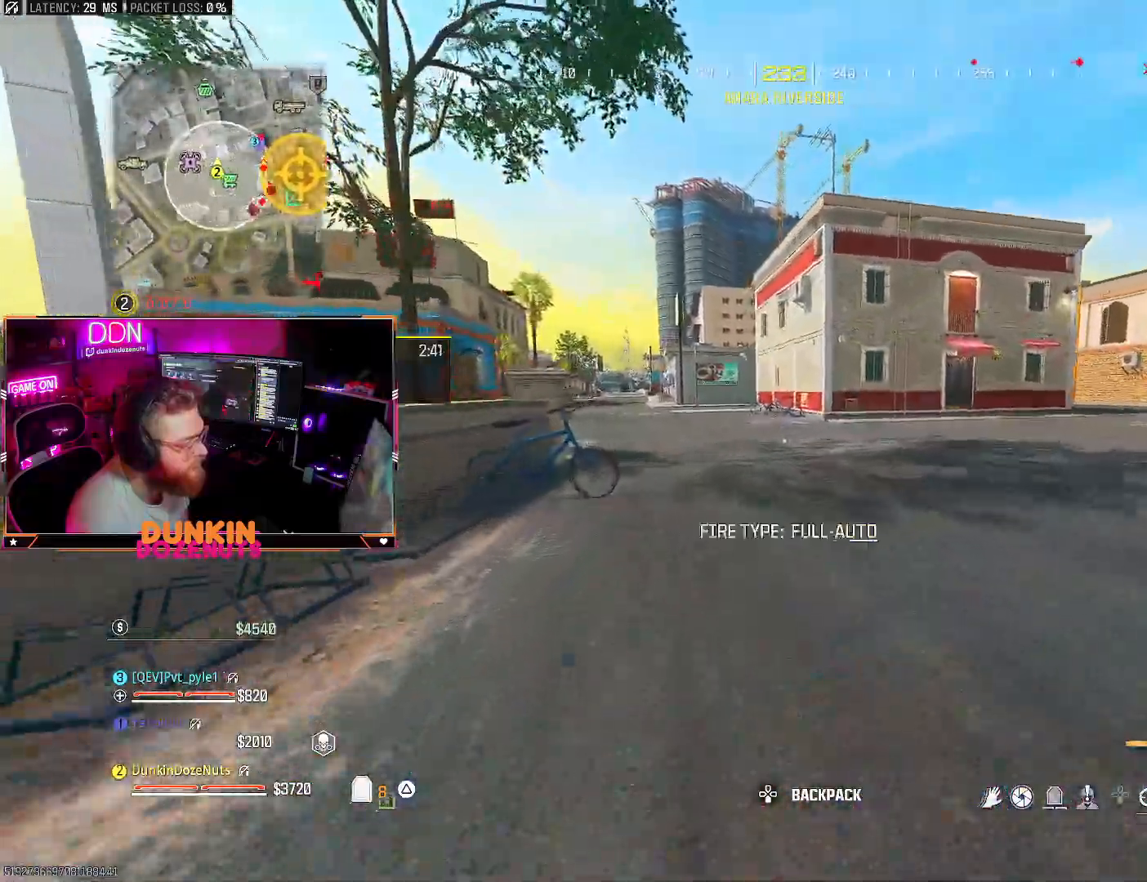
{"dt_ms": 500, "buttons": ["L3"], "left_stick": "up", "right_stick": "center", "events": [[50, "L3", "up"], [217, "CIRCLE", "up"], [283, "CROSS", "down"], [333, "L3", "down"], [350, "right_stick", "left"], [400, "L3", "up"], [417, "CROSS", "up"], [417, "right_stick", "center"], [500, "L3", "down"]]}
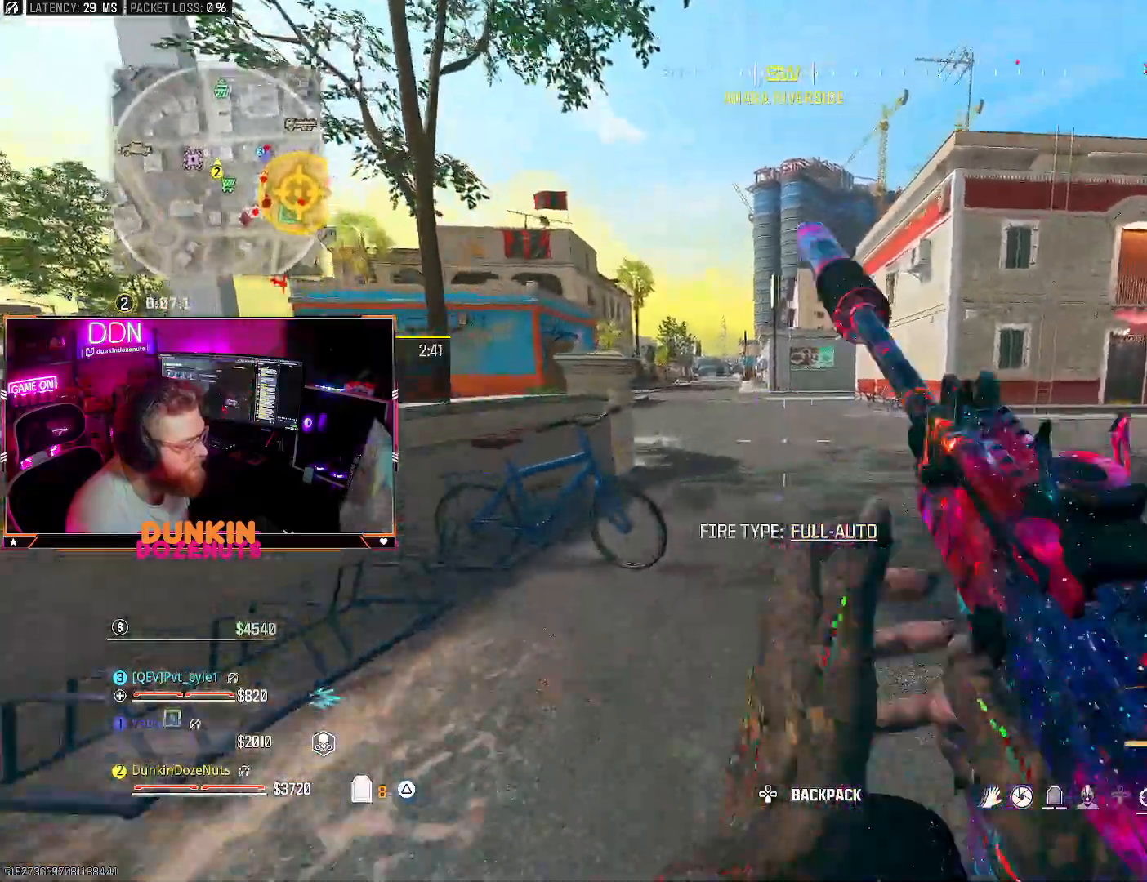
{"dt_ms": 500, "buttons": ["CIRCLE", "L3"], "left_stick": "up", "right_stick": "center", "events": [[117, "L3", "up"], [200, "L3", "down"], [267, "CIRCLE", "down"], [317, "L3", "up"], [383, "L3", "down"]]}
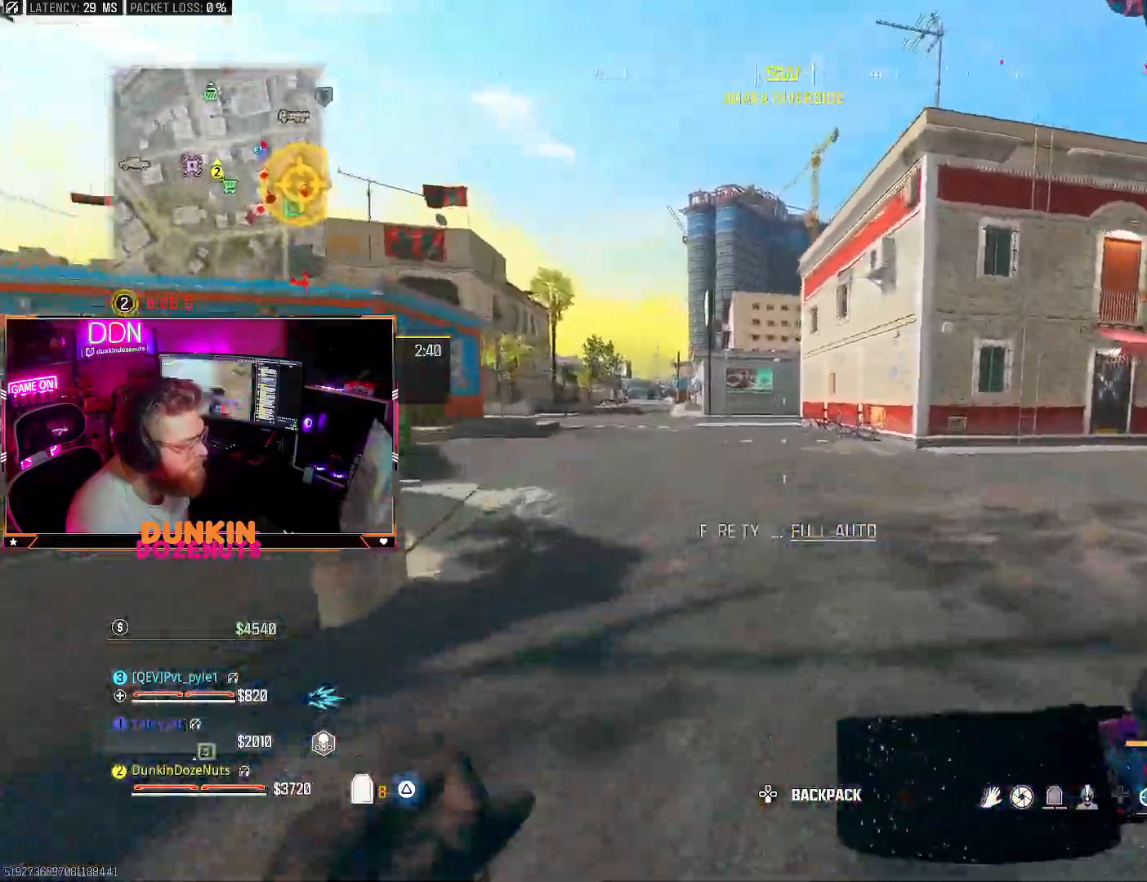
{"dt_ms": 500, "buttons": [], "left_stick": "up-left", "right_stick": "center", "events": [[67, "right_stick", "right"], [83, "L3", "up"], [117, "right_stick", "center"], [133, "CIRCLE", "up"], [283, "CROSS", "down"], [317, "L3", "down"], [317, "left_stick", "up-left"], [367, "CROSS", "up"], [367, "TRIANGLE", "down"], [433, "L3", "up"], [450, "TRIANGLE", "up"]]}
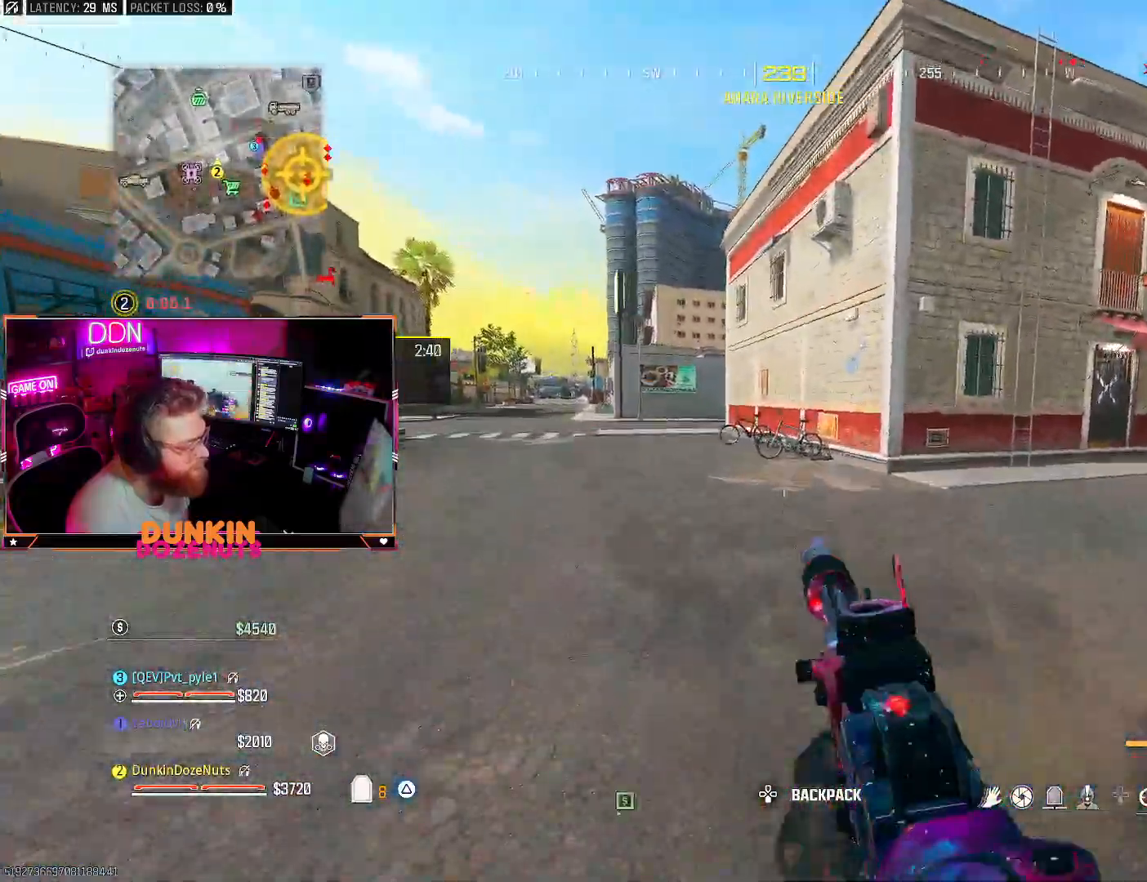
{"dt_ms": 500, "buttons": [], "left_stick": "up-left", "right_stick": "right", "events": [[33, "L3", "down"], [50, "right_stick", "right"], [183, "L3", "up"], [283, "CROSS", "down"], [283, "L3", "down"], [300, "right_stick", "left"], [417, "CROSS", "up"], [433, "L3", "up"], [500, "right_stick", "right"]]}
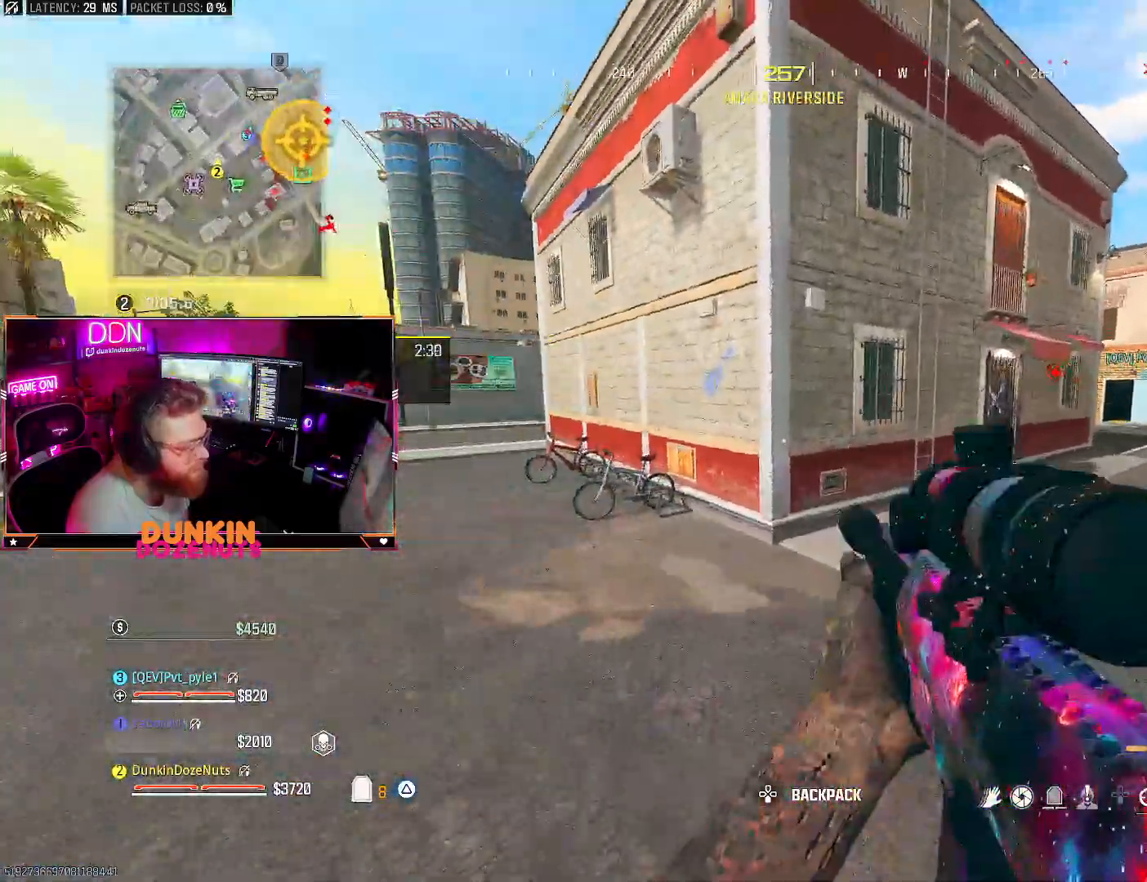
{"dt_ms": 500, "buttons": ["DPAD_RIGHT"], "left_stick": "up-left", "right_stick": "right", "events": [[100, "right_stick", "center"], [233, "DPAD_RIGHT", "down"], [317, "DPAD_RIGHT", "up"], [317, "right_stick", "right"], [417, "DPAD_RIGHT", "down"]]}
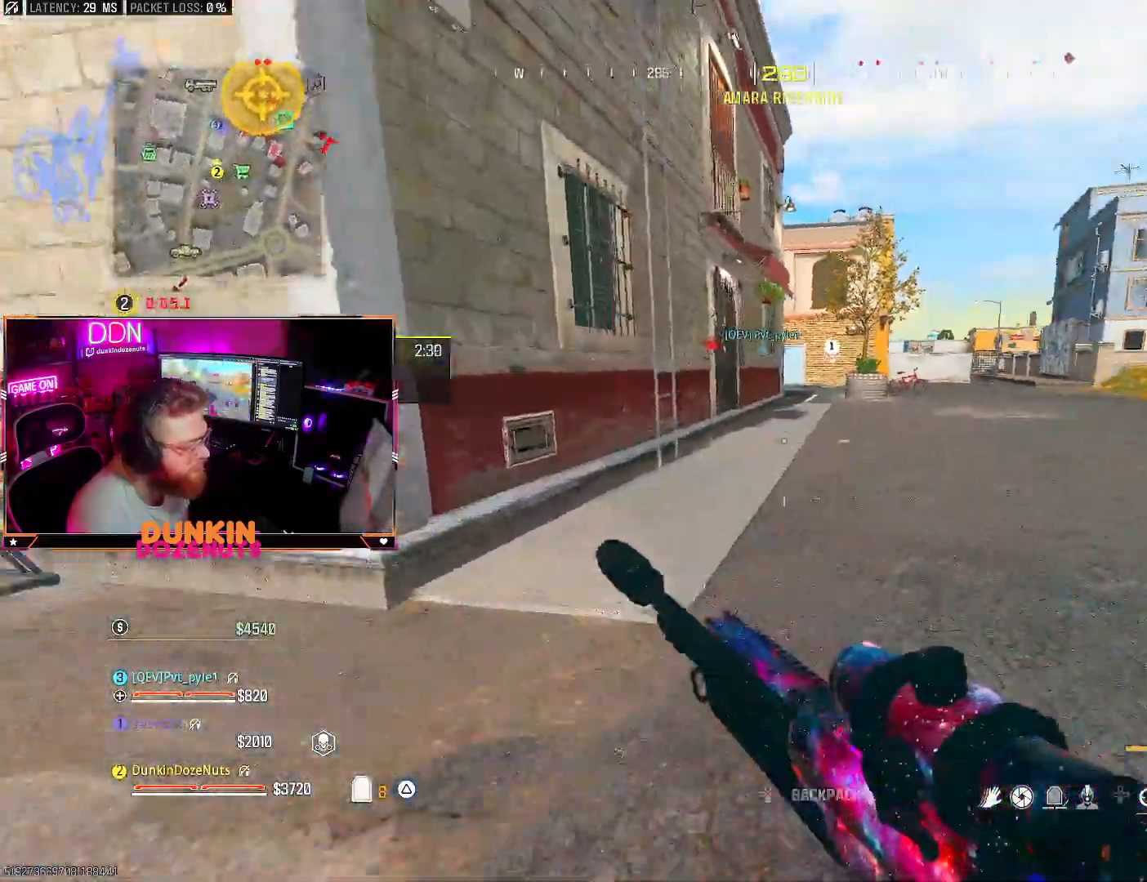
{"dt_ms": 500, "buttons": [], "left_stick": "up", "right_stick": "up-right", "events": [[17, "DPAD_RIGHT", "up"], [17, "right_stick", "center"], [67, "left_stick", "up"], [317, "L3", "down"], [433, "right_stick", "up-right"], [467, "L3", "up"]]}
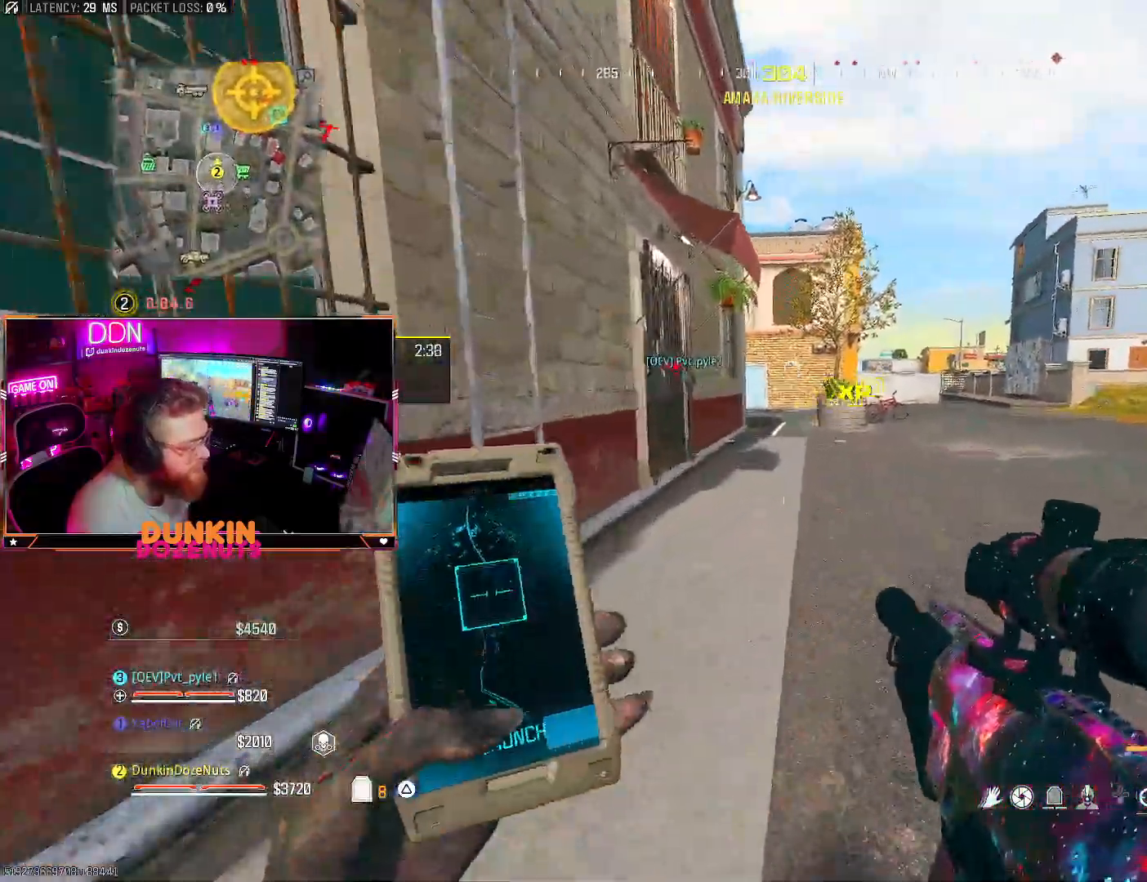
{"dt_ms": 500, "buttons": ["L3"], "left_stick": "up-left", "right_stick": "center", "events": [[17, "L3", "down"], [33, "right_stick", "center"], [150, "L3", "up"], [150, "left_stick", "up-left"], [200, "L3", "down"], [367, "L3", "up"], [417, "L3", "down"]]}
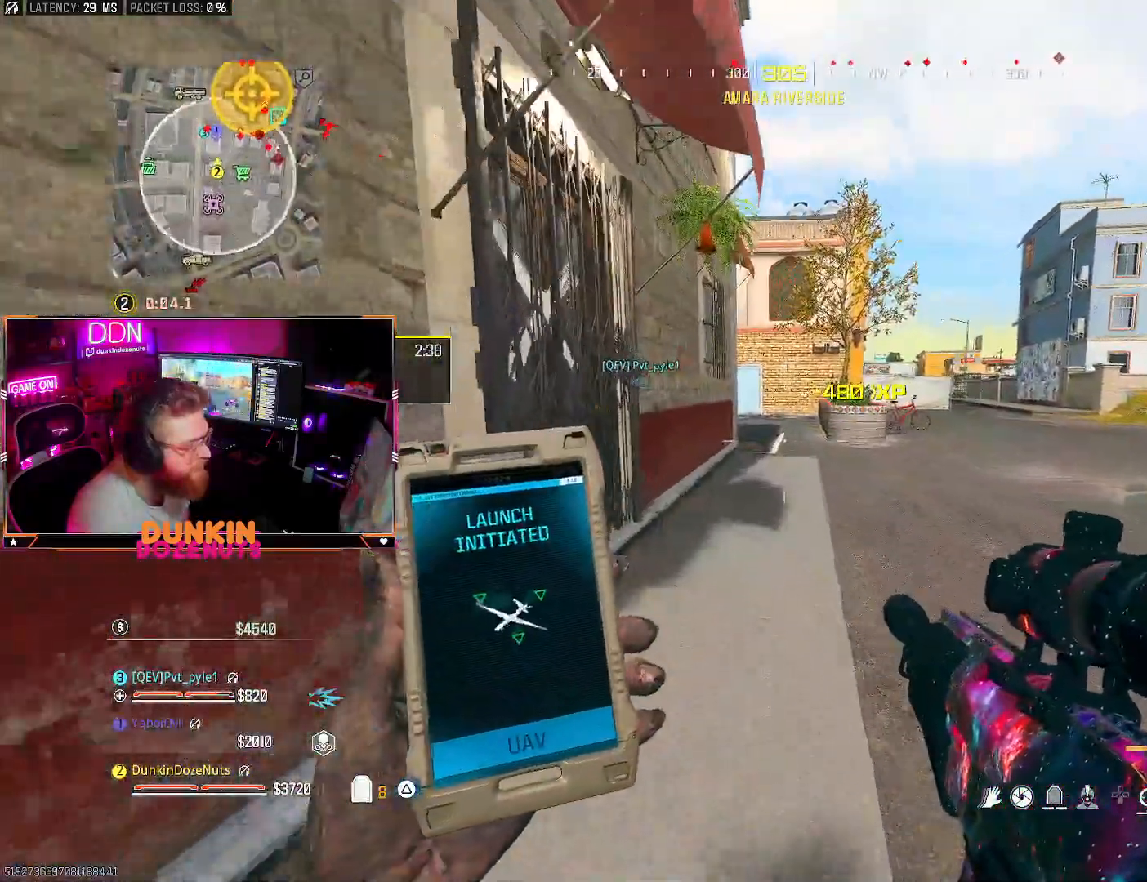
{"dt_ms": 500, "buttons": [], "left_stick": "up", "right_stick": "center", "events": [[67, "L3", "up"], [67, "left_stick", "up"], [133, "L3", "down"], [267, "L3", "up"], [333, "L3", "down"], [467, "L3", "up"]]}
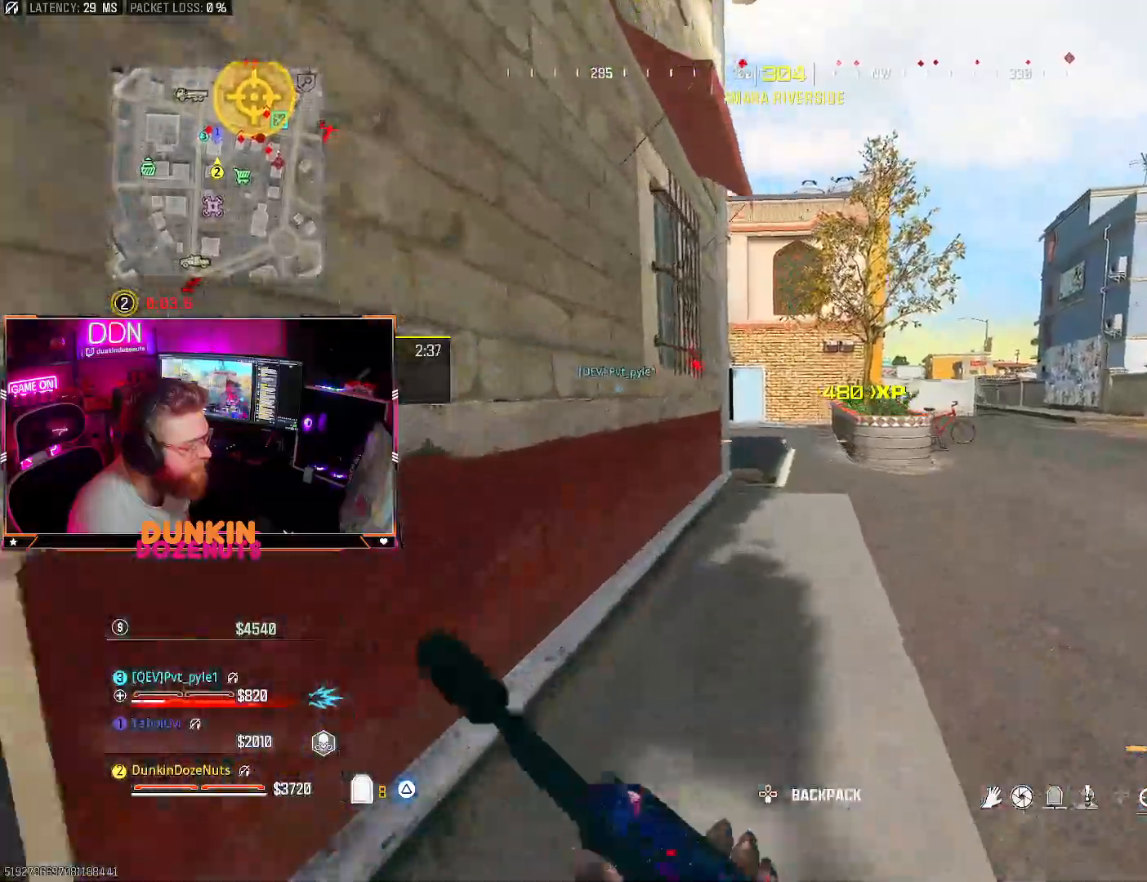
{"dt_ms": 500, "buttons": ["L3"], "left_stick": "up", "right_stick": "center", "events": [[33, "L3", "down"], [83, "TRIANGLE", "down"], [200, "L3", "up"], [217, "TRIANGLE", "up"], [317, "L3", "down"], [433, "L3", "up"], [500, "L3", "down"]]}
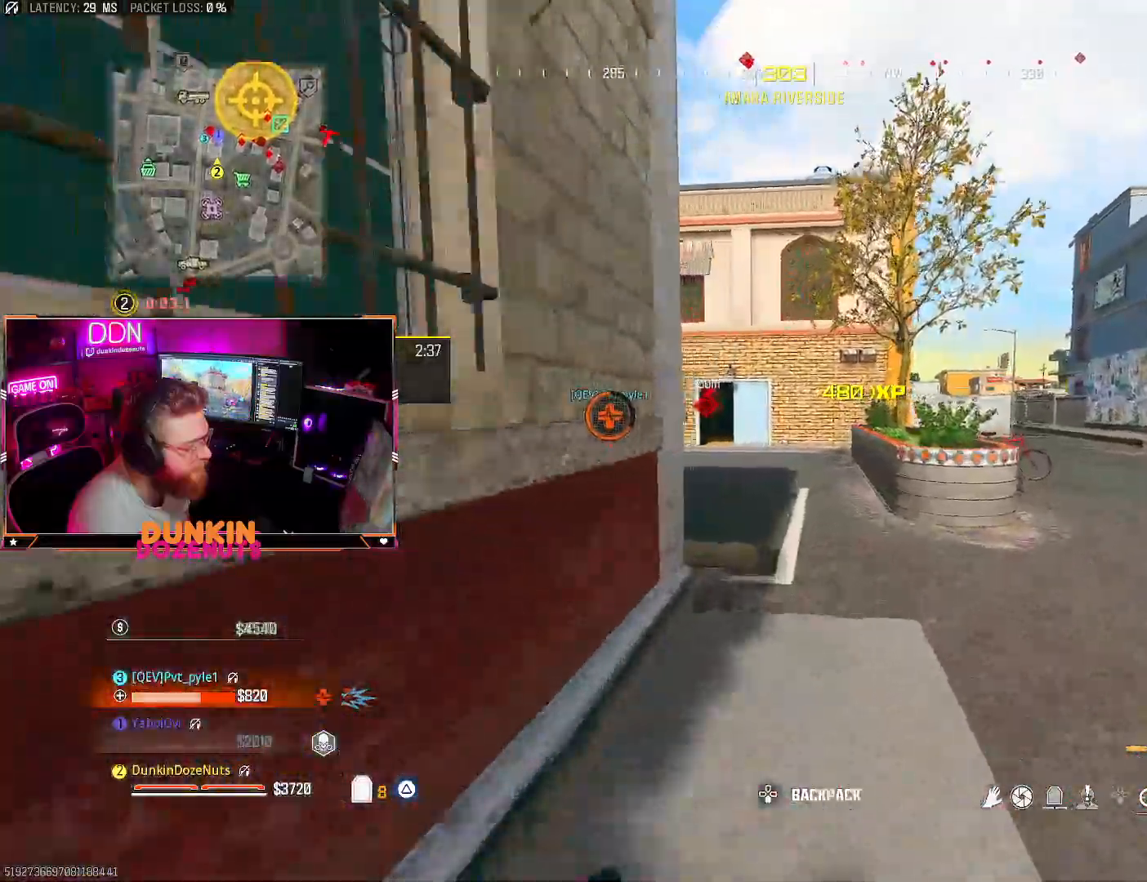
{"dt_ms": 500, "buttons": ["CIRCLE"], "left_stick": "up", "right_stick": "center", "events": [[33, "right_stick", "left"], [67, "CIRCLE", "down"], [150, "L3", "up"], [150, "right_stick", "center"], [233, "L3", "down"], [483, "L3", "up"]]}
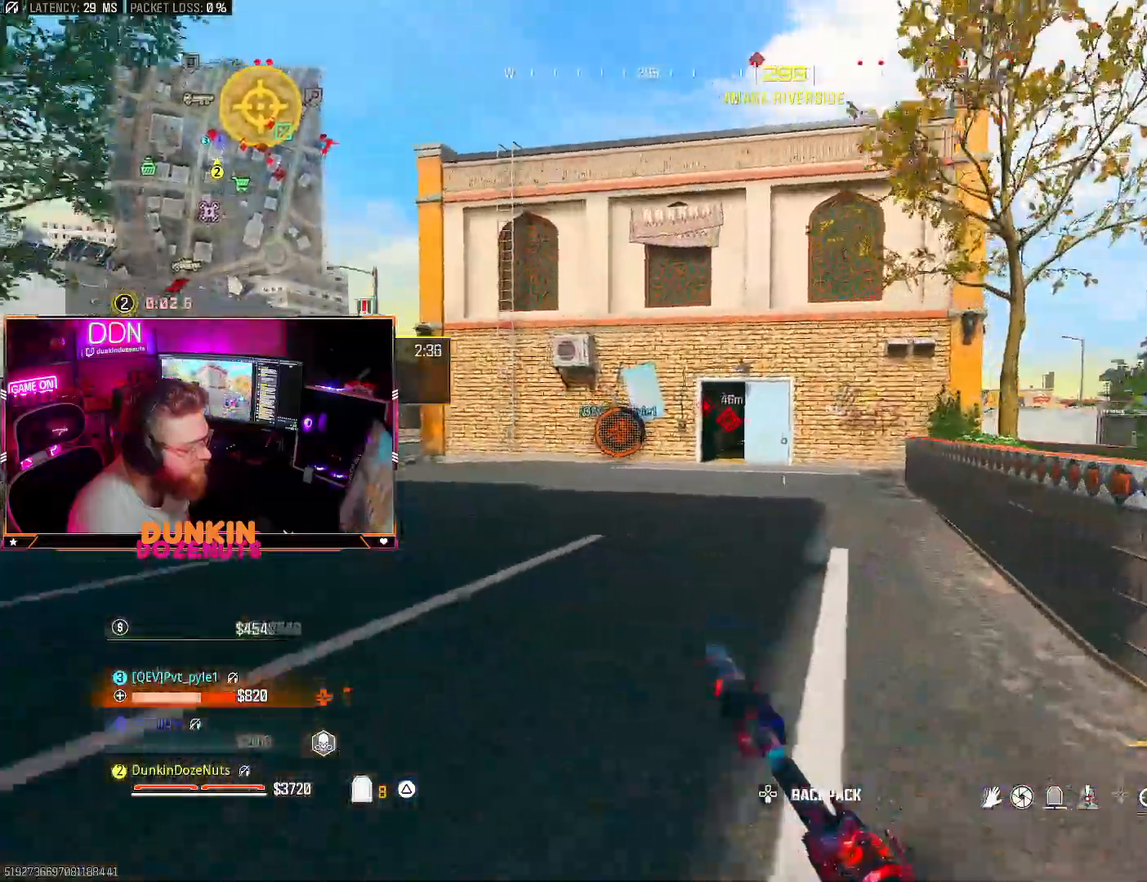
{"dt_ms": 500, "buttons": ["L3"], "left_stick": "up-left", "right_stick": "center", "events": [[133, "CIRCLE", "up"], [150, "left_stick", "up-left"], [183, "CROSS", "down"], [217, "L3", "down"], [283, "CROSS", "up"], [317, "L3", "up"], [383, "L3", "down"]]}
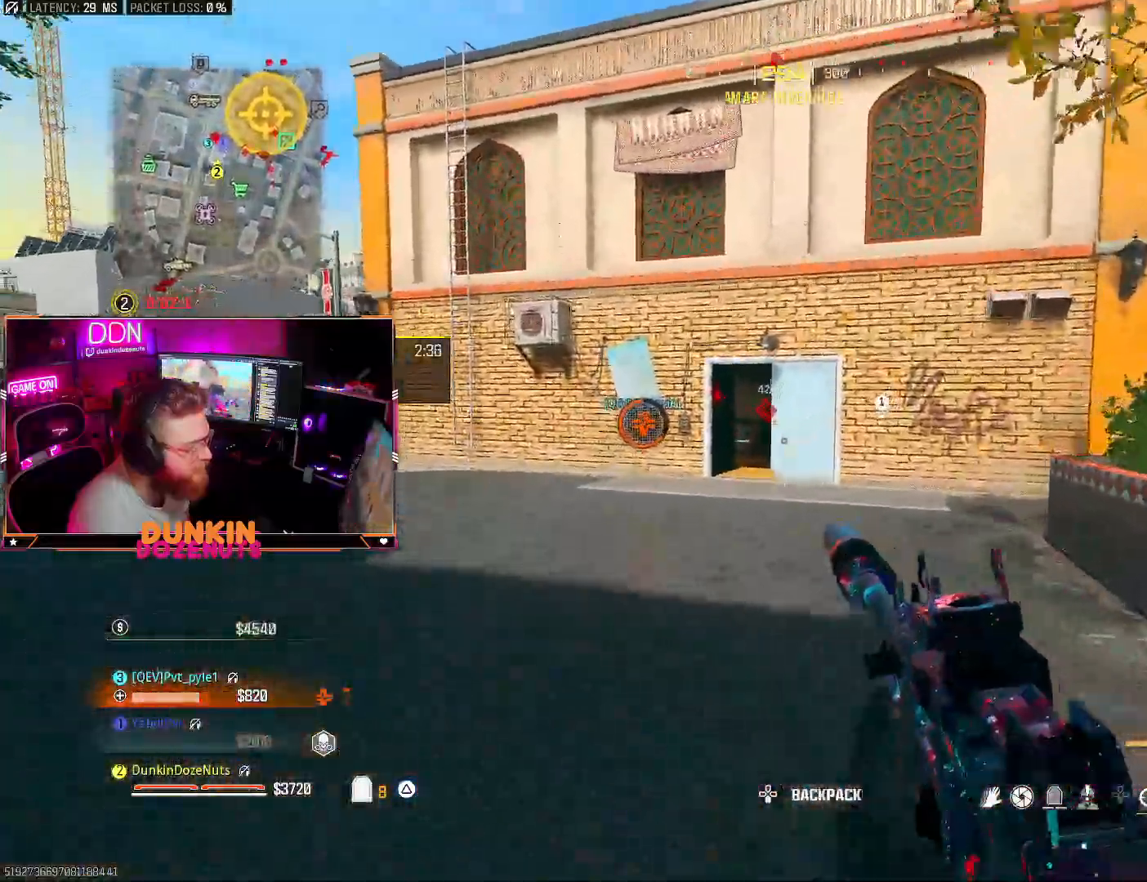
{"dt_ms": 500, "buttons": ["CIRCLE"], "left_stick": "up", "right_stick": "center", "events": [[33, "L3", "up"], [67, "TRIANGLE", "down"], [117, "L3", "down"], [150, "TRIANGLE", "up"], [200, "L3", "up"], [233, "TRIANGLE", "down"], [300, "TRIANGLE", "up"], [317, "L3", "down"], [433, "CIRCLE", "down"], [433, "L3", "up"], [433, "left_stick", "up"]]}
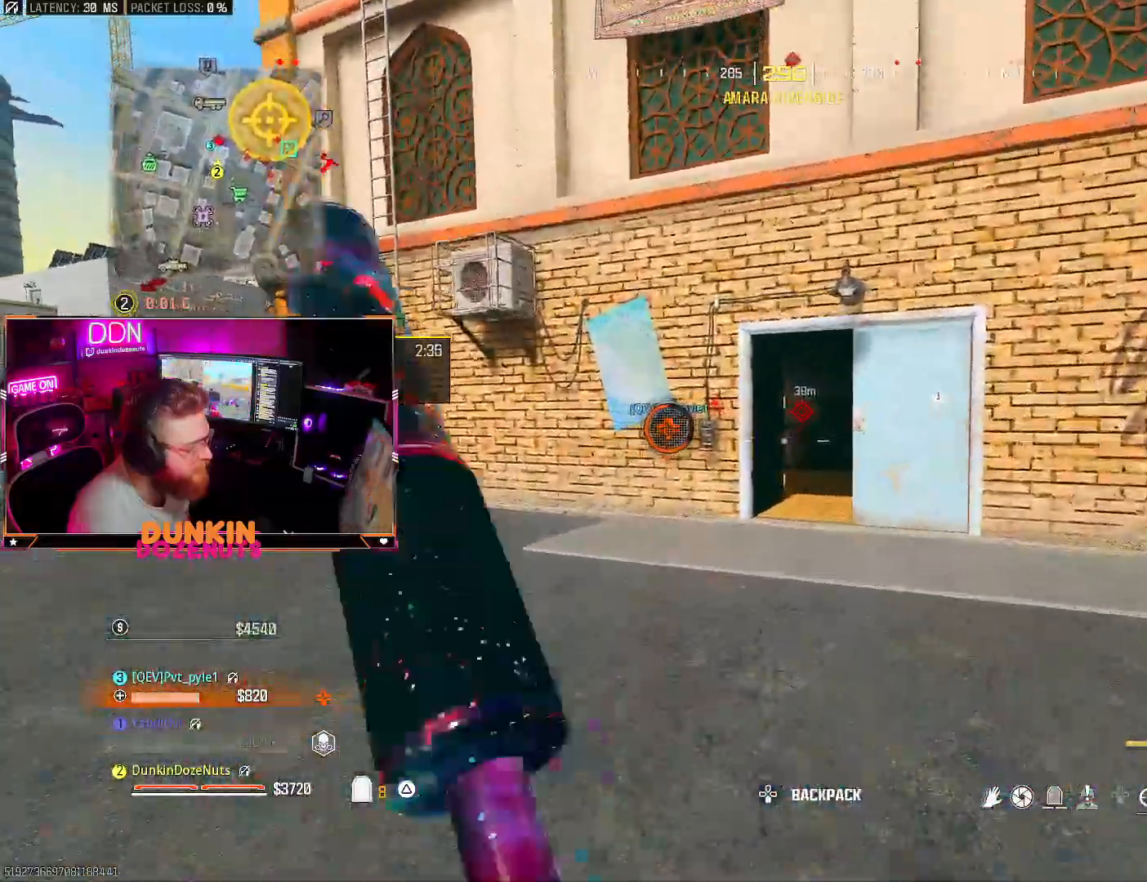
{"dt_ms": 500, "buttons": ["CIRCLE"], "left_stick": "up", "right_stick": "center", "events": [[17, "L3", "down"], [167, "L3", "up"], [283, "L3", "down"], [400, "L3", "up"]]}
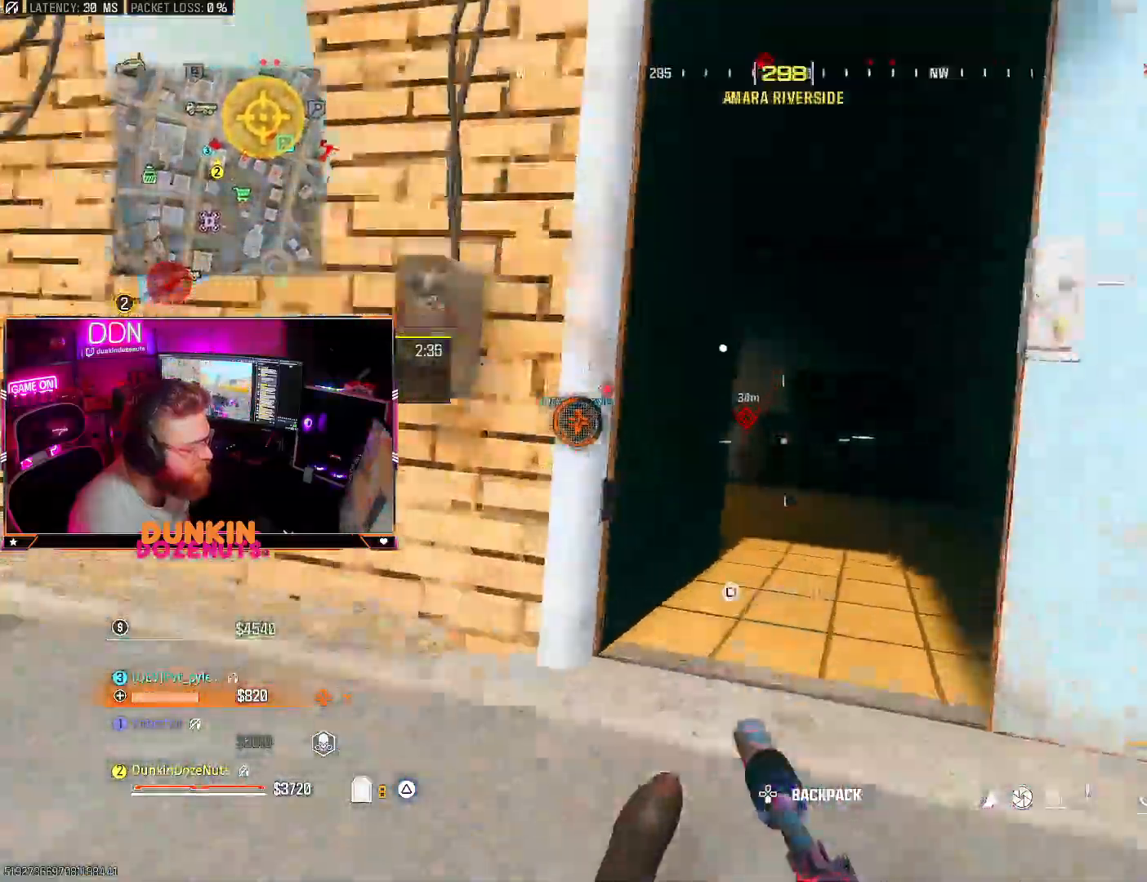
{"dt_ms": 500, "buttons": ["CROSS", "L3"], "left_stick": "up", "right_stick": "left", "events": [[50, "left_stick", "up-right"], [133, "CIRCLE", "up"], [133, "right_stick", "left"], [200, "CROSS", "down"], [233, "L3", "down"], [350, "L3", "up"], [350, "right_stick", "center"], [400, "left_stick", "up"], [417, "L3", "down"], [500, "right_stick", "left"]]}
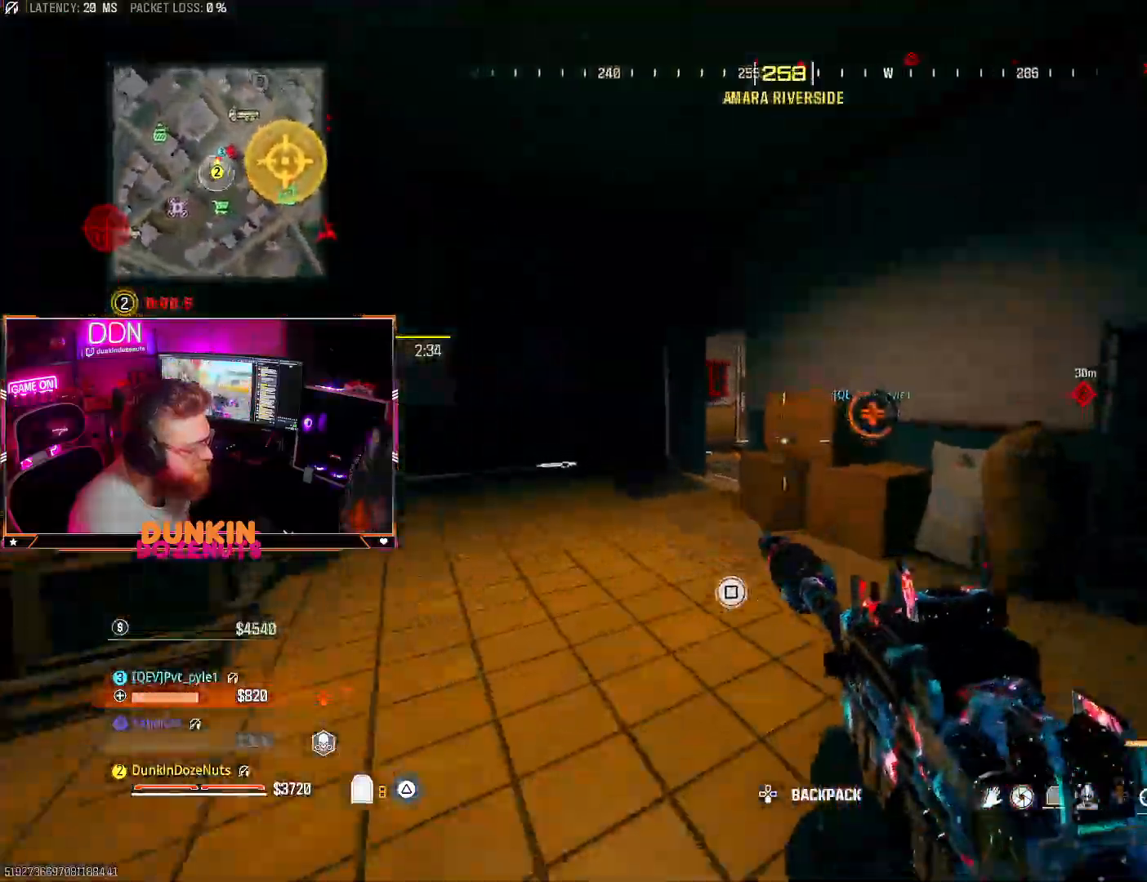
{"dt_ms": 500, "buttons": ["CROSS", "CIRCLE", "L3"], "left_stick": "up", "right_stick": "right", "events": [[117, "CIRCLE", "down"], [183, "right_stick", "center"], [300, "right_stick", "right"]]}
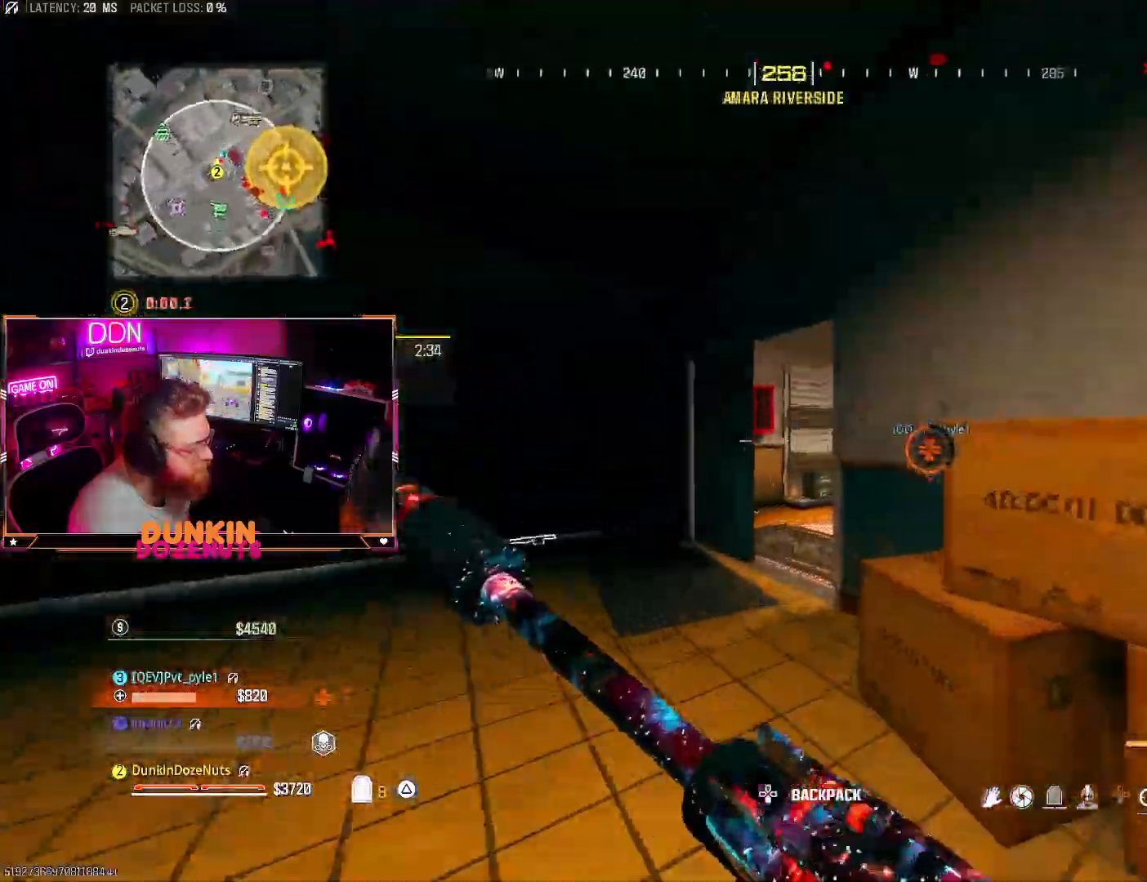
{"dt_ms": 500, "buttons": [], "left_stick": "up-right", "right_stick": "center", "events": [[17, "L3", "up"], [200, "CIRCLE", "up"], [200, "left_stick", "up-right"], [200, "right_stick", "center"], [300, "L2", "down"], [450, "CROSS", "up"], [467, "L2", "up"]]}
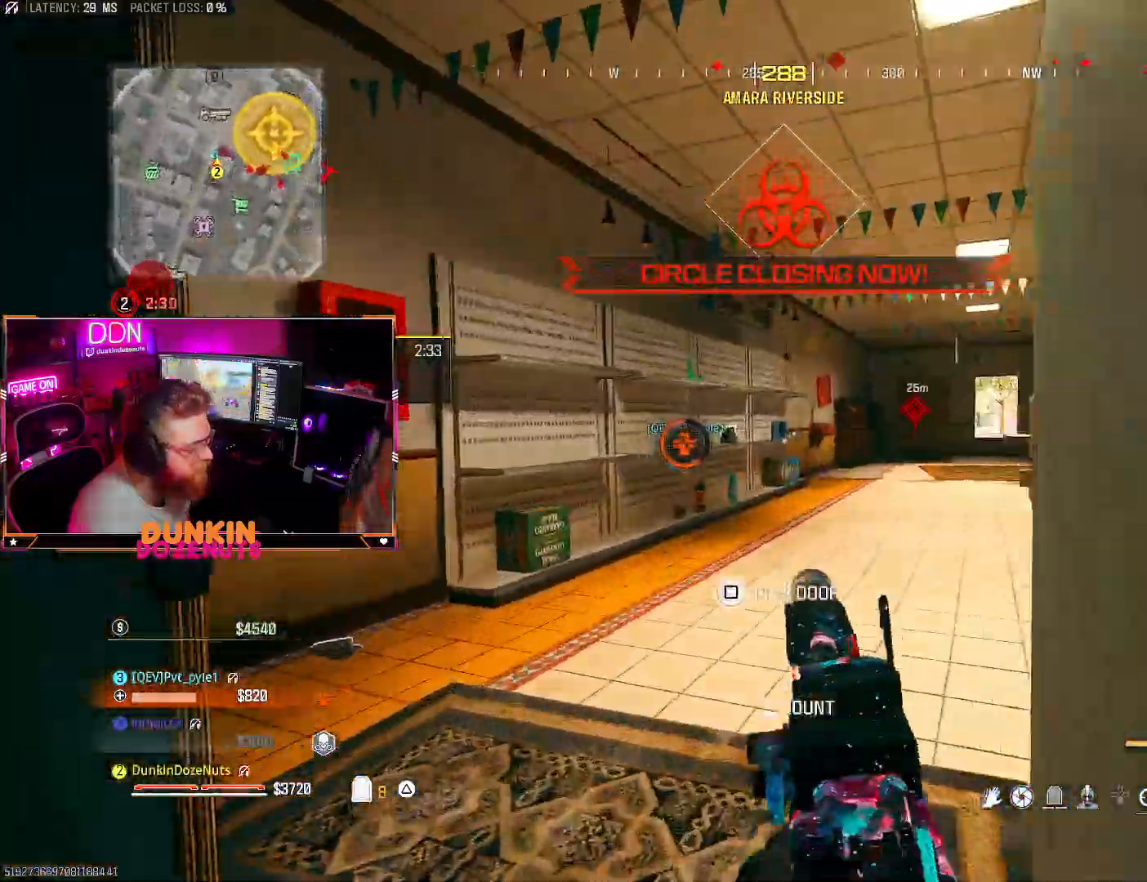
{"dt_ms": 1000, "buttons": ["L3"], "left_stick": "up-left", "right_stick": "center"}
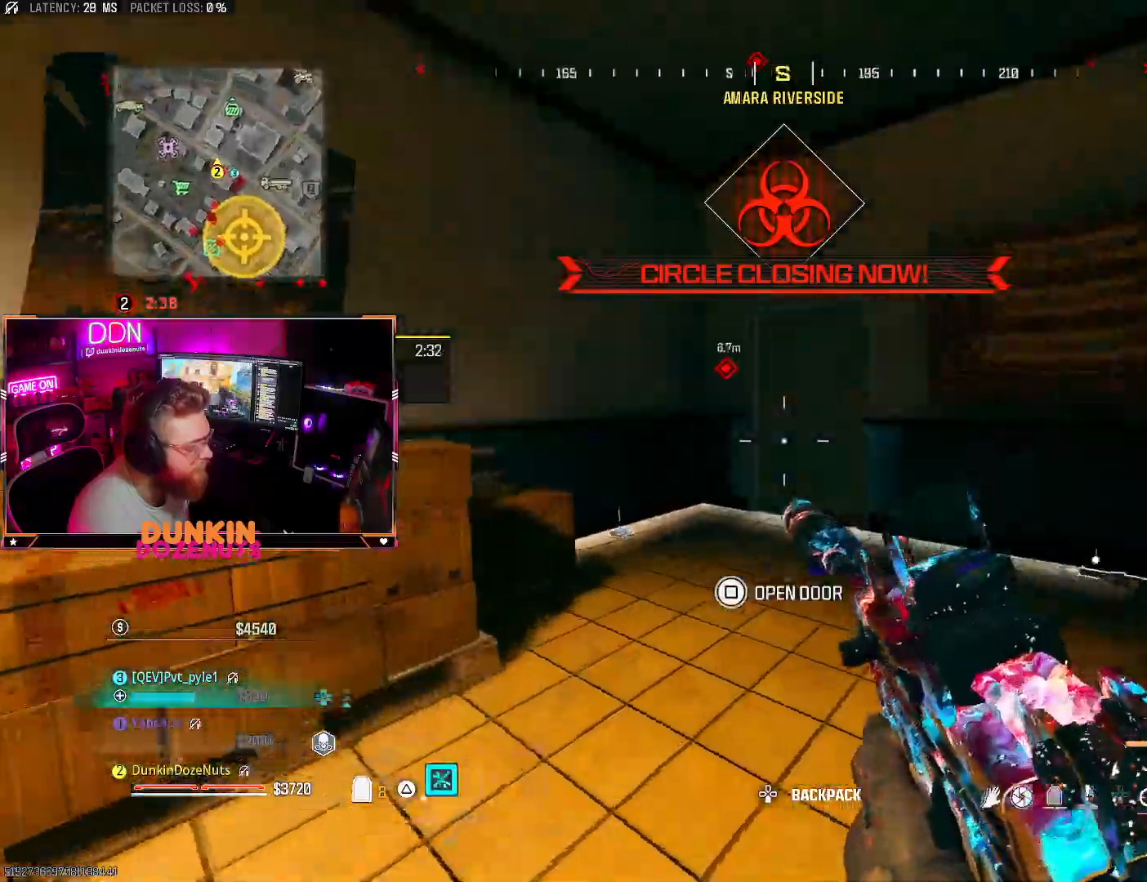
{"dt_ms": 500, "buttons": ["L3"], "left_stick": "up", "right_stick": "center", "events": [[50, "L3", "up"], [133, "left_stick", "down-left"], [150, "right_stick", "right"], [183, "left_stick", "down"], [267, "right_stick", "center"], [333, "left_stick", "up"], [433, "L3", "down"]]}
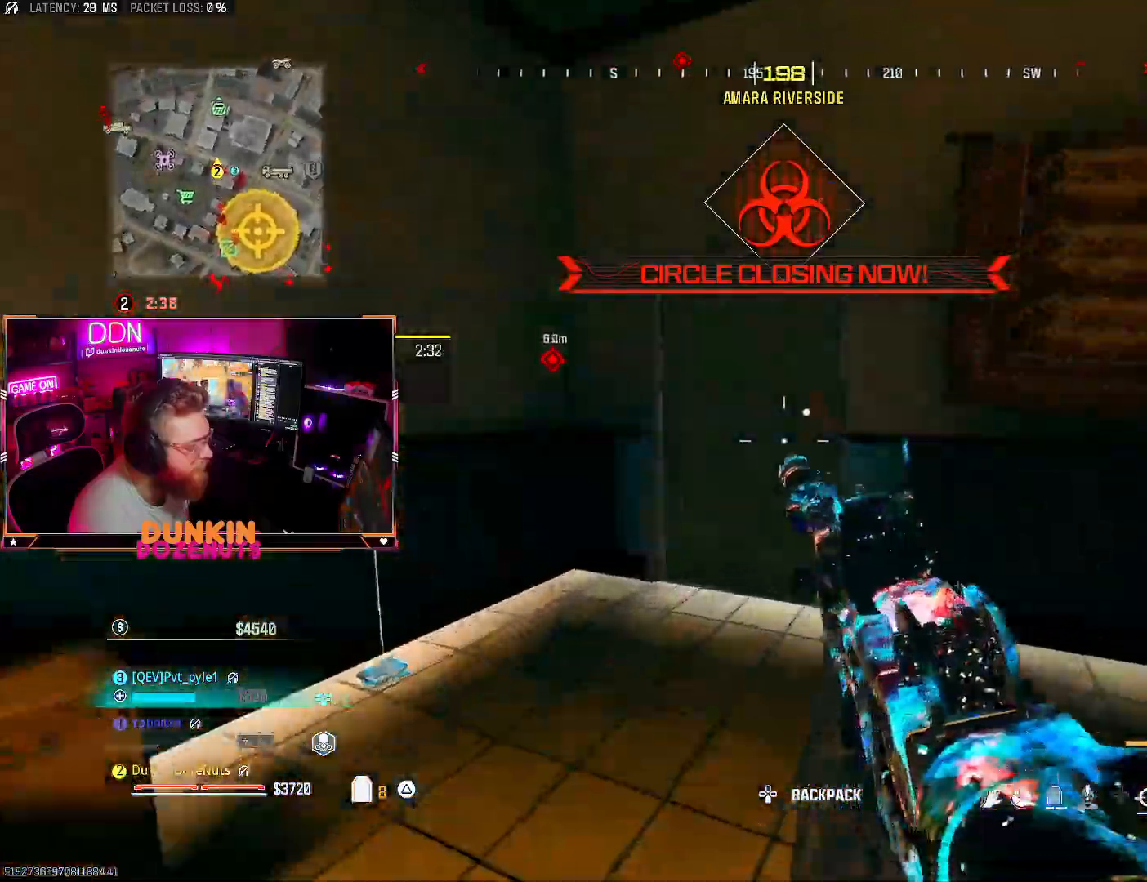
{"dt_ms": 500, "buttons": [], "left_stick": "down", "right_stick": "right", "events": [[83, "L3", "up"], [133, "L3", "down"], [283, "L3", "up"], [367, "L3", "down"], [367, "right_stick", "right"], [500, "L3", "up"], [500, "left_stick", "down"]]}
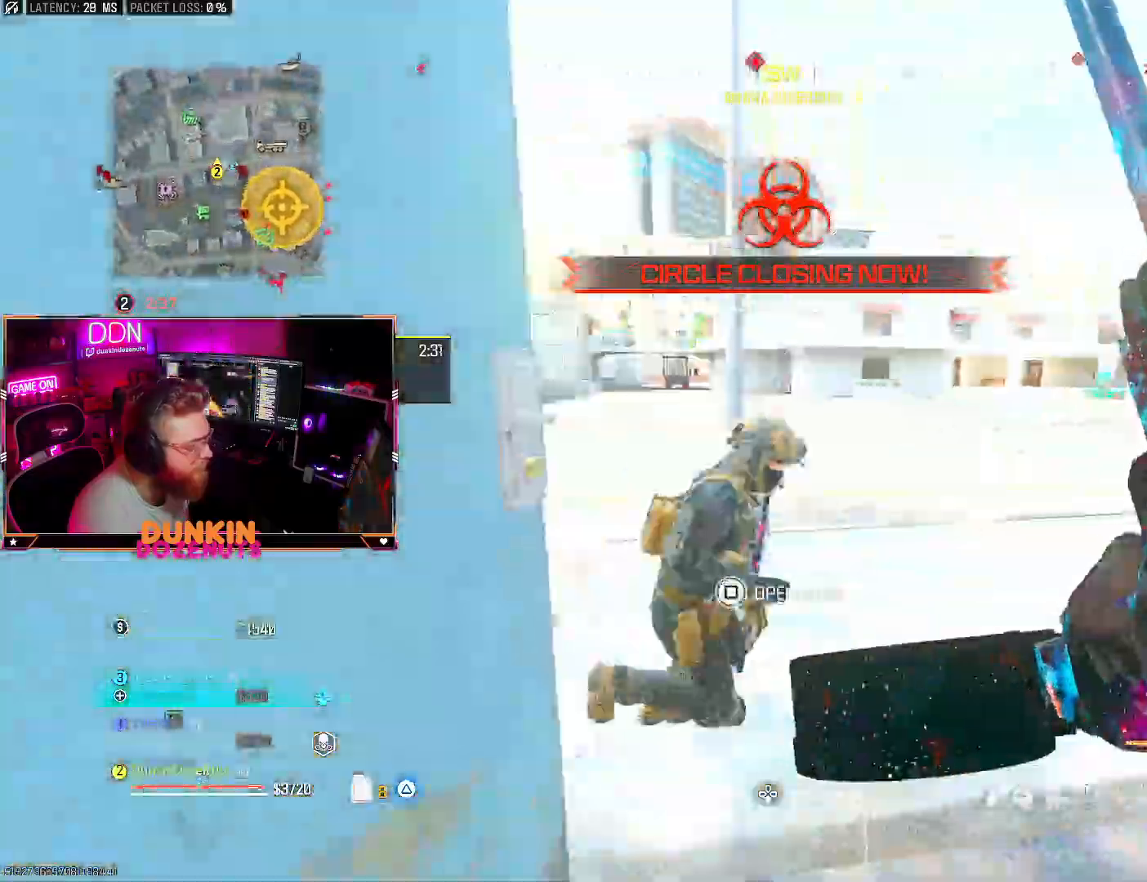
{"dt_ms": 500, "buttons": ["R2"], "left_stick": "down", "right_stick": "down-left", "events": [[50, "R2", "down"], [100, "L2", "down"], [233, "right_stick", "down-left"], [300, "L2", "up"]]}
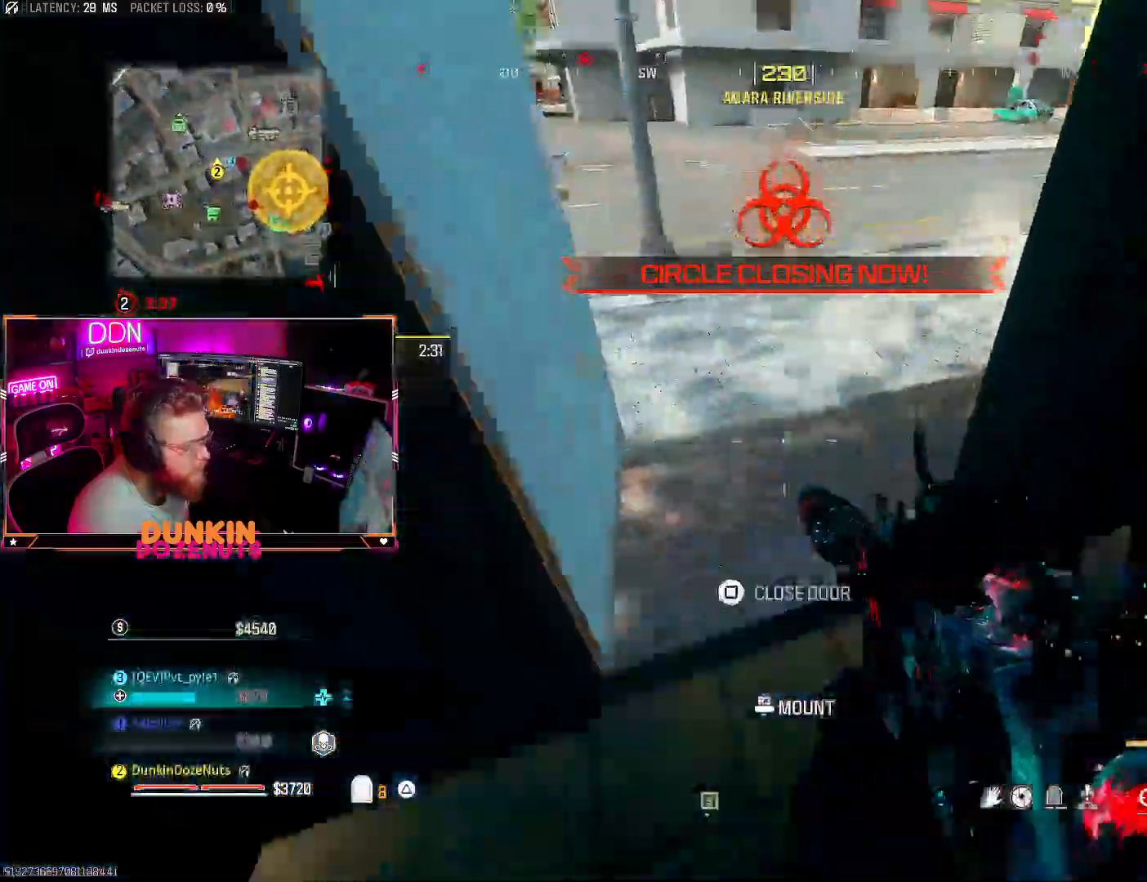
{"dt_ms": 500, "buttons": [], "left_stick": "up", "right_stick": "center", "events": [[150, "left_stick", "up-right"], [150, "right_stick", "up"], [283, "left_stick", "up"], [333, "right_stick", "left"], [400, "R2", "up"], [450, "right_stick", "center"]]}
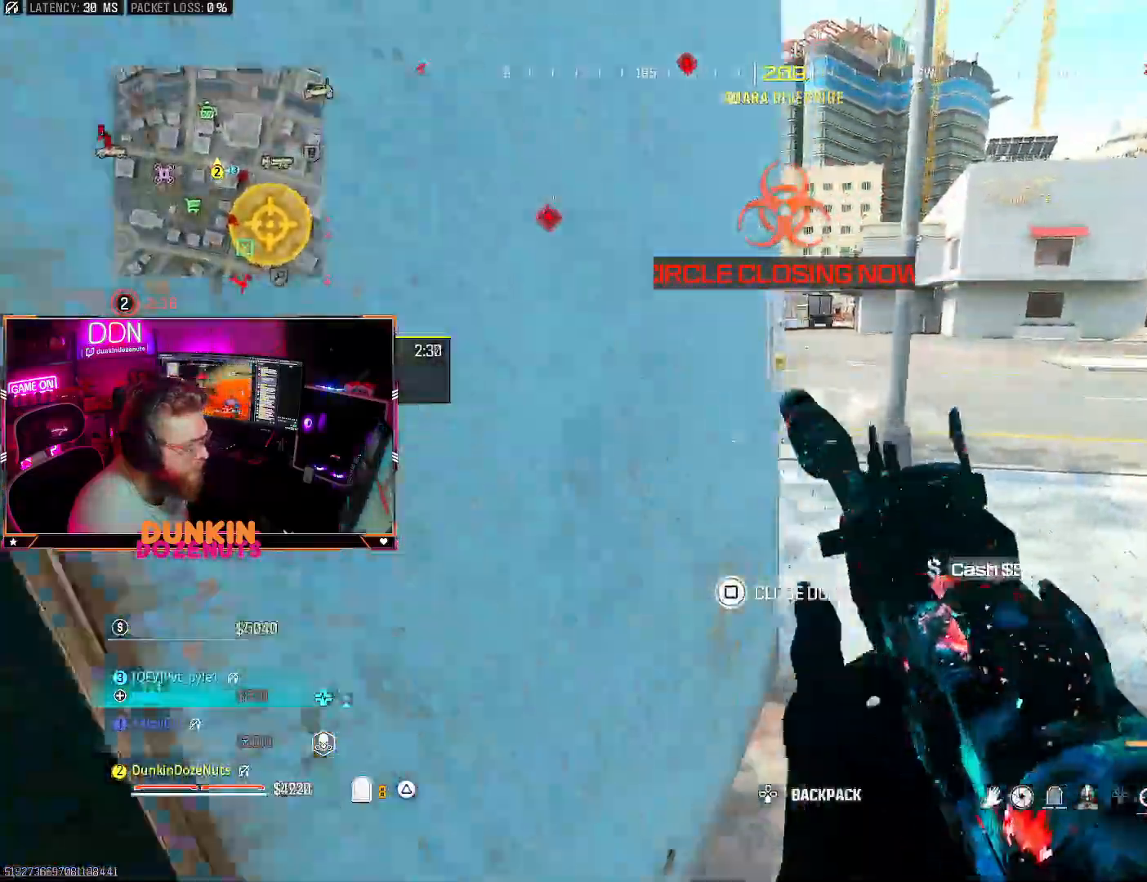
{"dt_ms": 500, "buttons": ["R2"], "left_stick": "down-right", "right_stick": "left", "events": [[50, "L3", "down"], [150, "R2", "down"], [150, "right_stick", "left"], [233, "L3", "up"], [250, "left_stick", "right"], [283, "CROSS", "down"], [300, "left_stick", "down-right"], [367, "CROSS", "up"]]}
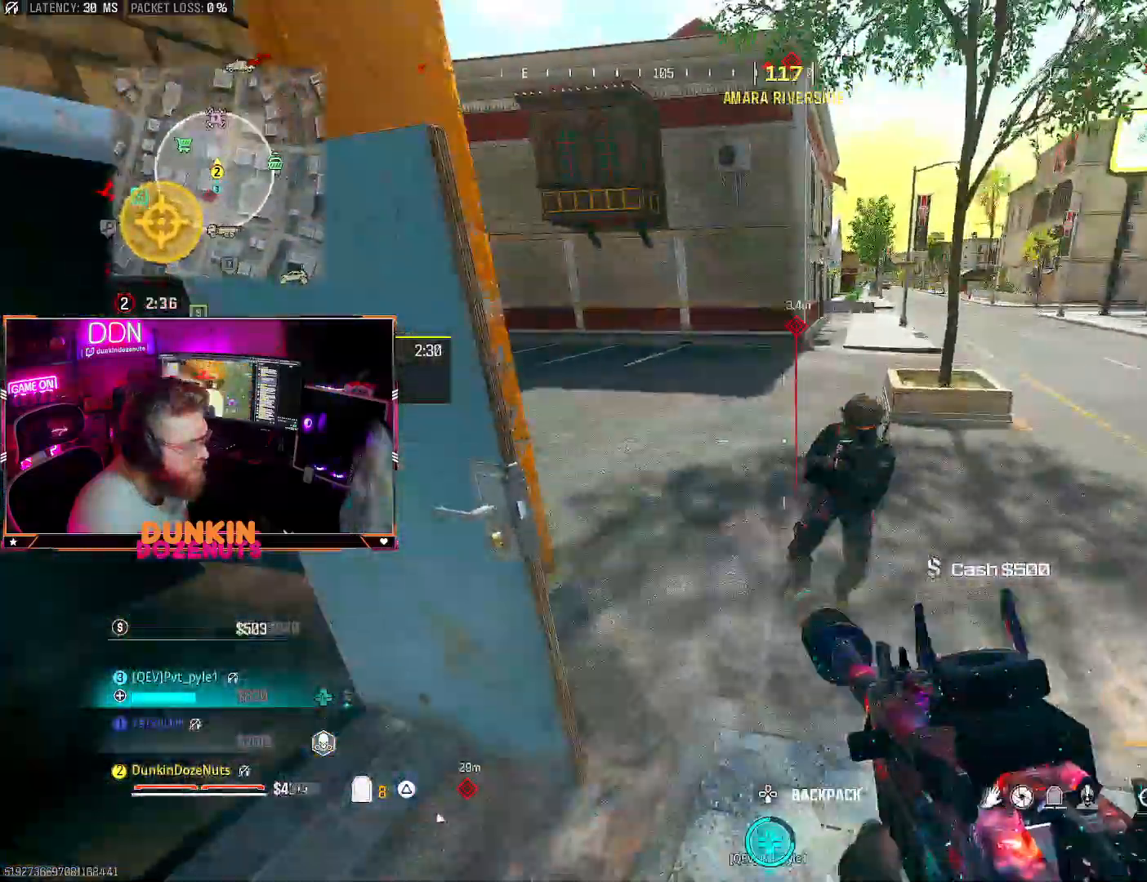
{"dt_ms": 500, "buttons": ["CIRCLE", "L2", "R2"], "left_stick": "down-left", "right_stick": "up-left", "events": [[50, "right_stick", "center"], [100, "L2", "down"], [133, "right_stick", "right"], [167, "left_stick", "down-left"], [267, "left_stick", "left"], [300, "CIRCLE", "down"], [350, "right_stick", "up-left"], [450, "left_stick", "down-left"]]}
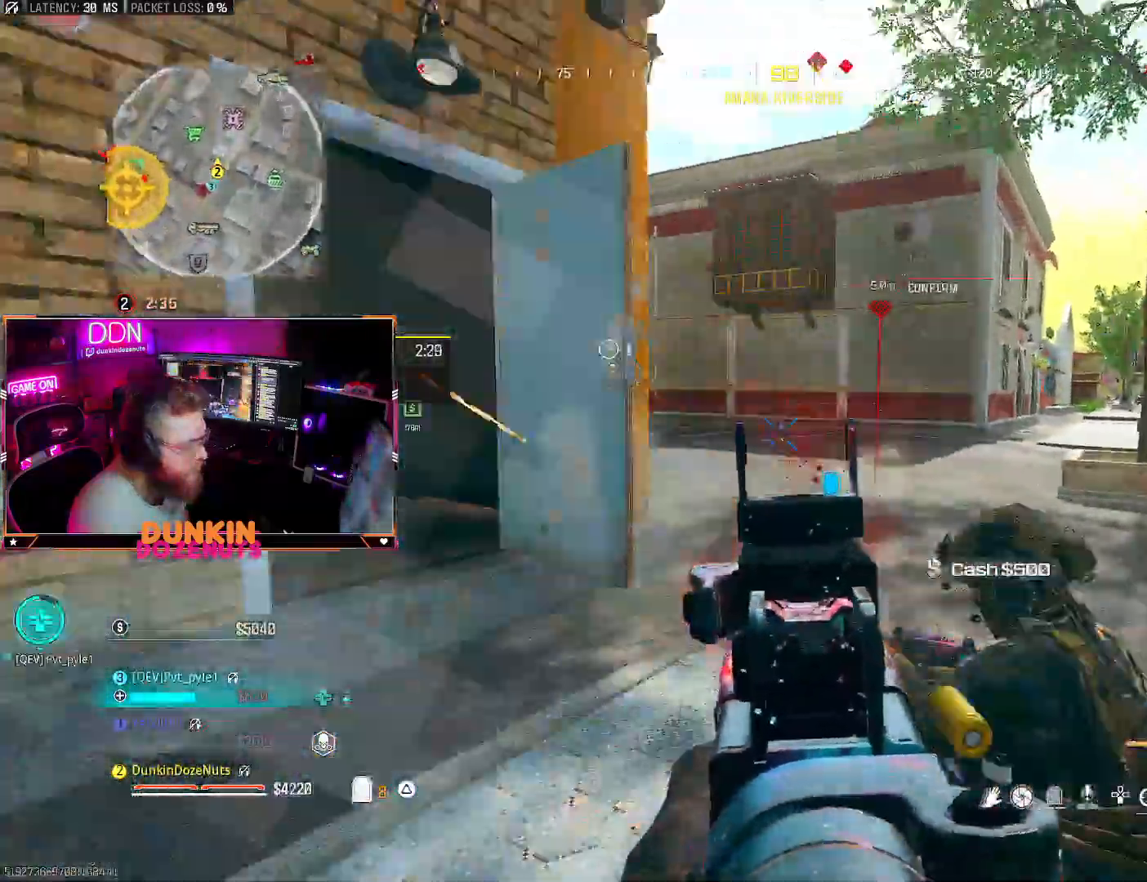
{"dt_ms": 500, "buttons": ["CROSS", "CIRCLE", "L2", "R2"], "left_stick": "left", "right_stick": "up-right", "events": [[17, "L2", "up"], [67, "right_stick", "down-left"], [83, "left_stick", "down"], [133, "right_stick", "down-right"], [183, "left_stick", "down-left"], [200, "right_stick", "right"], [317, "right_stick", "up-right"], [400, "left_stick", "left"], [467, "CROSS", "down"], [483, "L2", "down"]]}
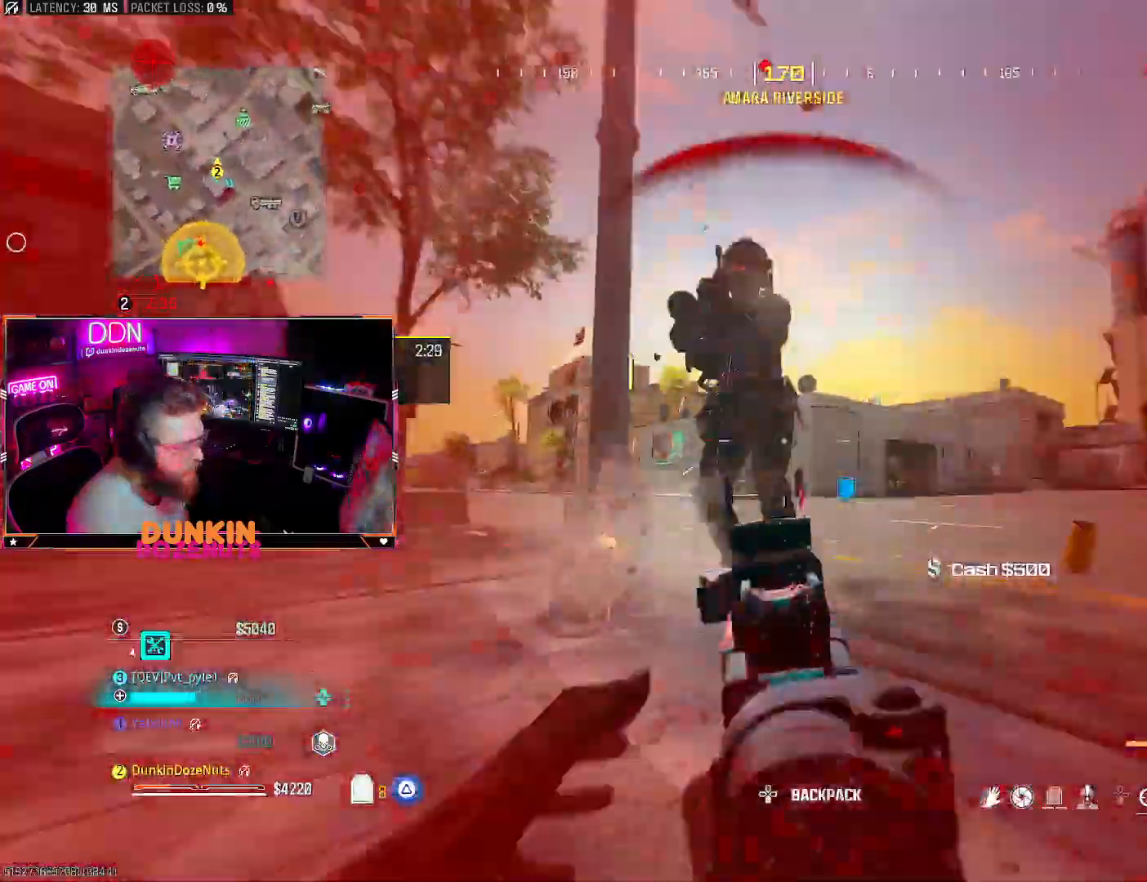
{"dt_ms": 500, "buttons": ["CIRCLE", "L2", "R2"], "left_stick": "down-right", "right_stick": "down", "events": [[50, "right_stick", "center"], [83, "CROSS", "up"], [200, "right_stick", "up"], [300, "left_stick", "down-left"], [400, "left_stick", "down"], [467, "right_stick", "down"], [500, "left_stick", "down-right"]]}
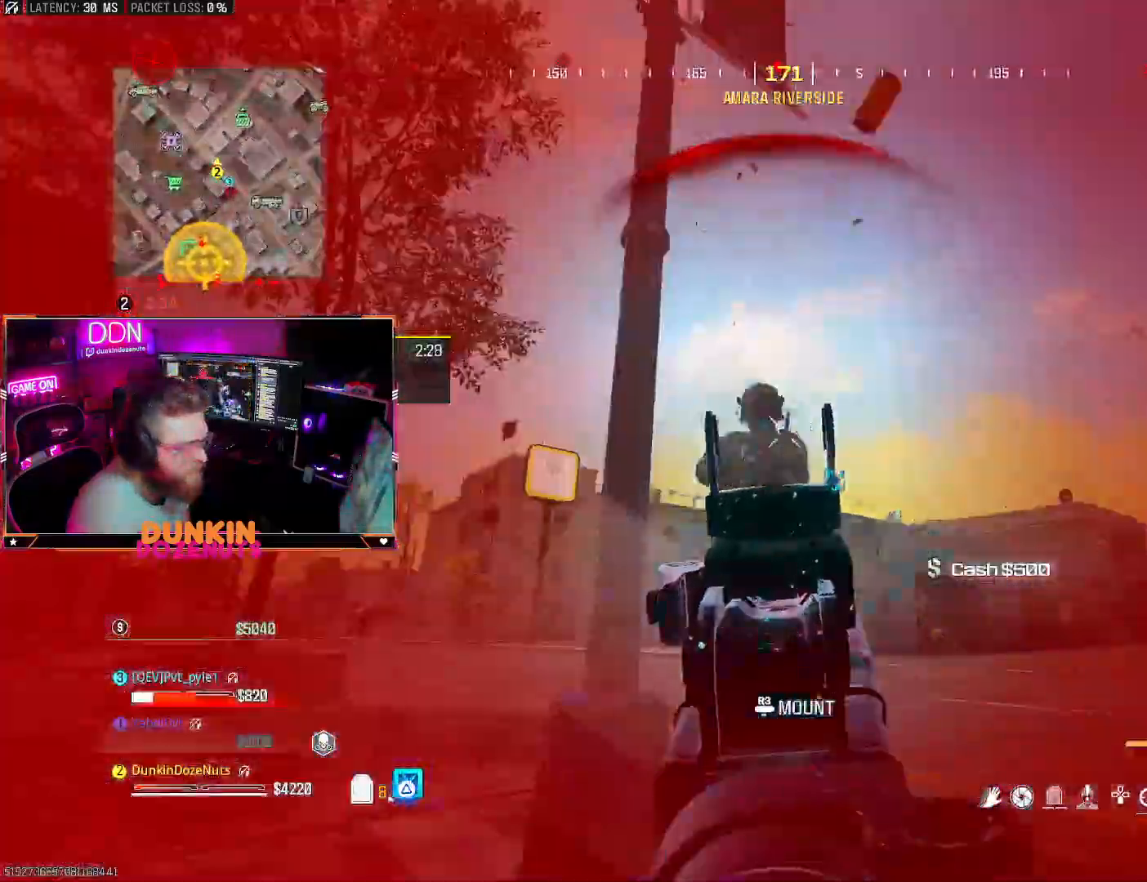
{"dt_ms": 500, "buttons": ["CIRCLE", "L2", "R2"], "left_stick": "left", "right_stick": "up-left", "events": [[267, "left_stick", "up-right"], [350, "left_stick", "up"], [417, "right_stick", "left"], [500, "left_stick", "left"], [500, "right_stick", "up-left"]]}
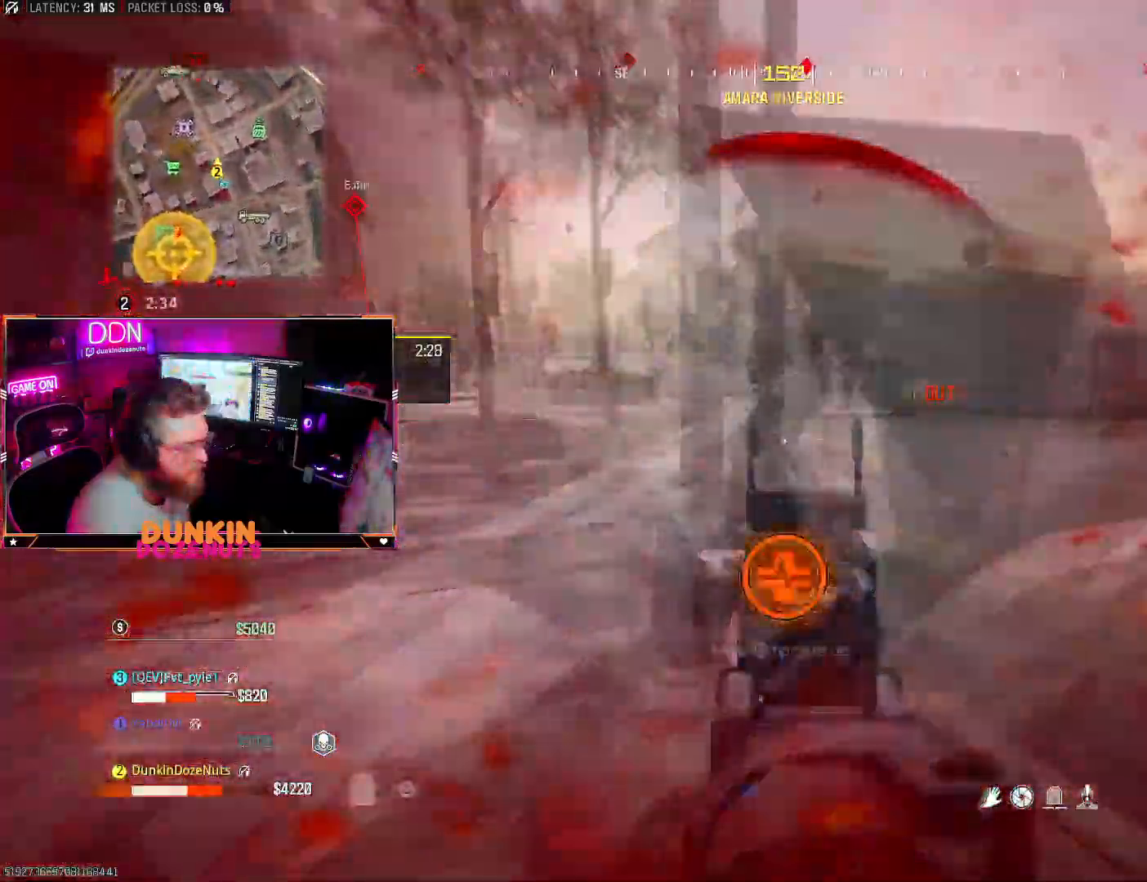
{"dt_ms": 500, "buttons": [], "left_stick": "down-left", "right_stick": "center", "events": [[17, "right_stick", "up"], [33, "left_stick", "down-left"], [67, "right_stick", "right"], [217, "right_stick", "center"], [283, "right_stick", "left"], [333, "CIRCLE", "up"], [333, "L2", "up"], [367, "R2", "up"], [383, "right_stick", "center"]]}
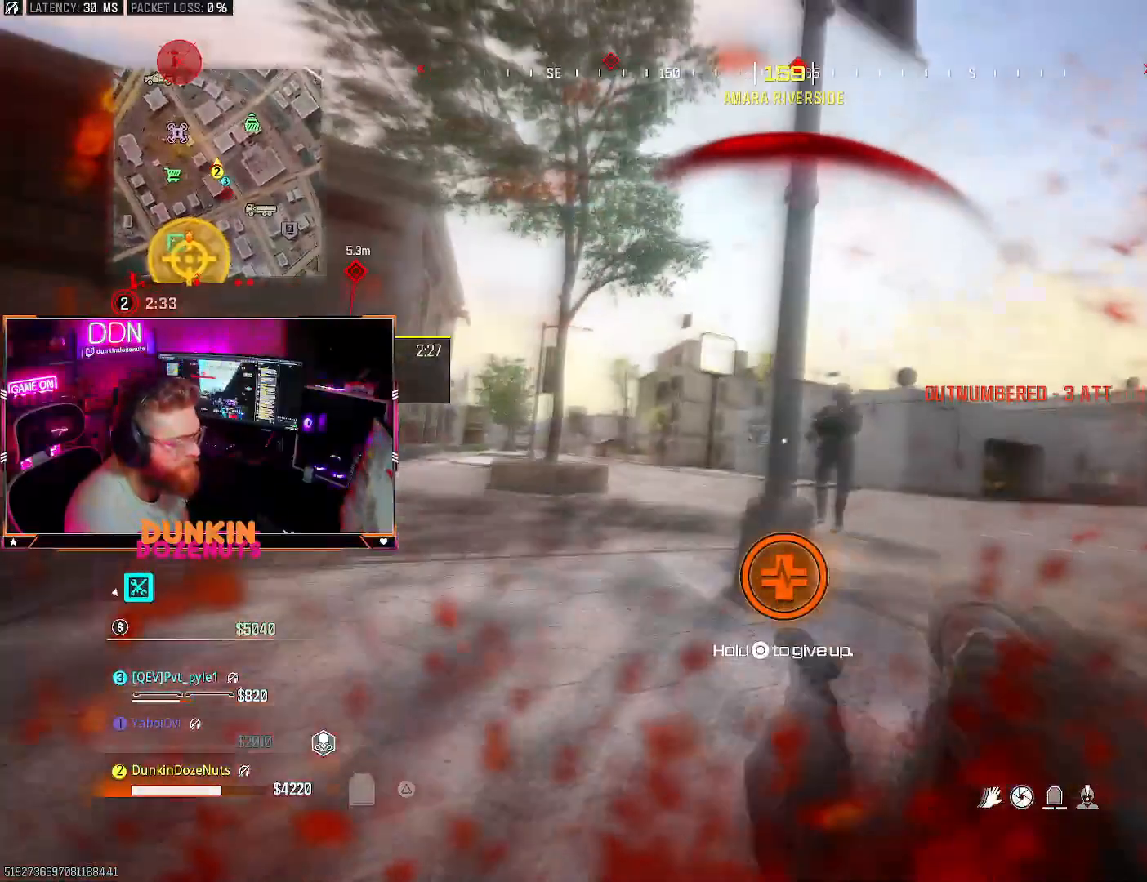
{"dt_ms": 500, "buttons": [], "left_stick": "down-right", "right_stick": "center", "events": [[67, "left_stick", "down"], [217, "right_stick", "right"], [250, "left_stick", "down-right"], [333, "right_stick", "center"]]}
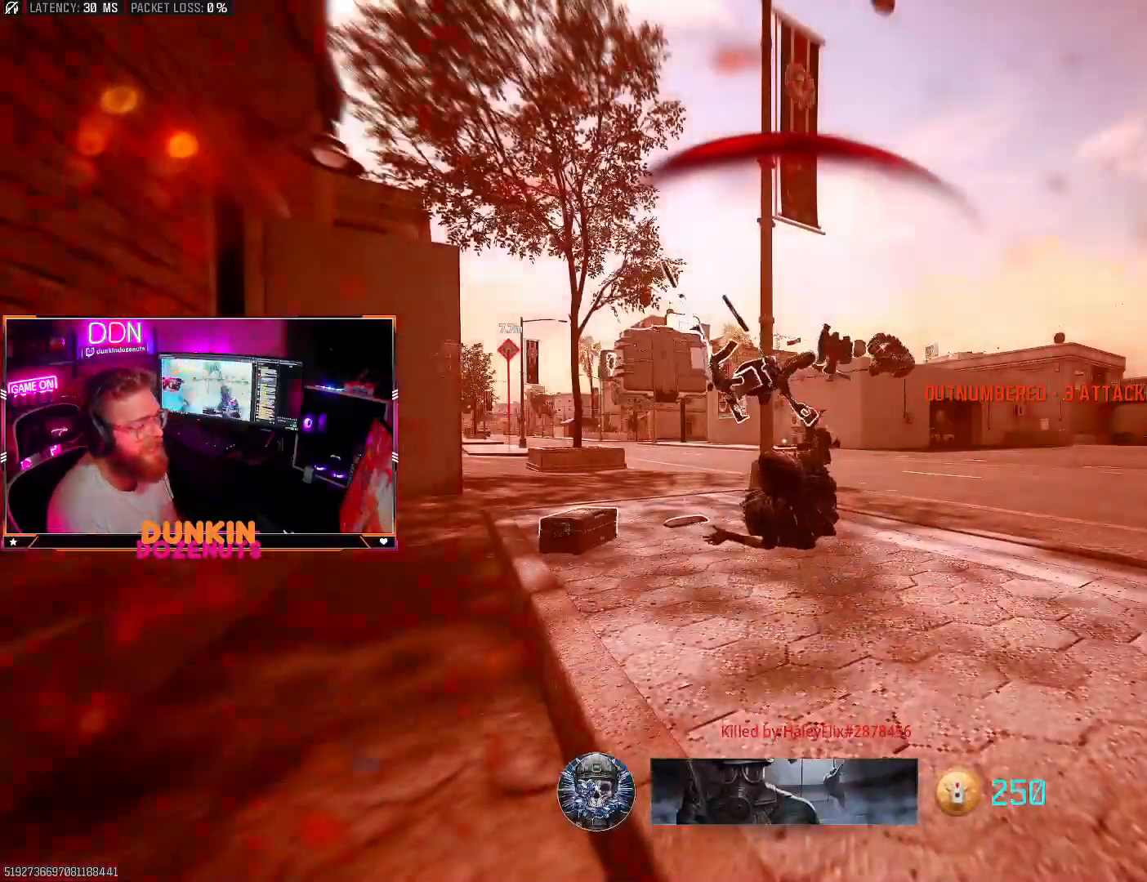
{"dt_ms": 500, "buttons": [], "left_stick": "center", "right_stick": "center", "events": [[267, "left_stick", "center"]]}